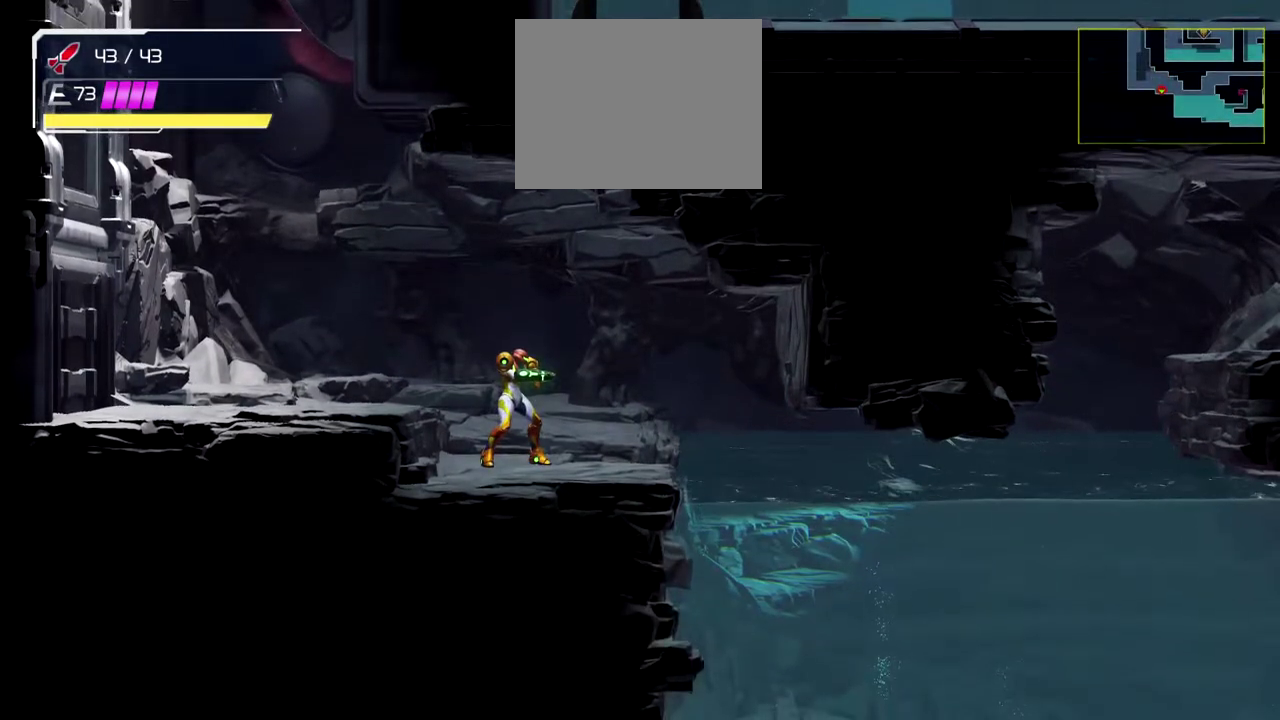
Gameplay with a controller (Nintendo layout); each line is a JSON object with the inputs held at the frame after it. "events" lists button and stick changes between this image and that frame as [ms after this image, input, new state], when the widget could be followed in between. Not read: L2 R2 R3 right_stick.
{"buttons": [], "left_stick": "center", "events": []}
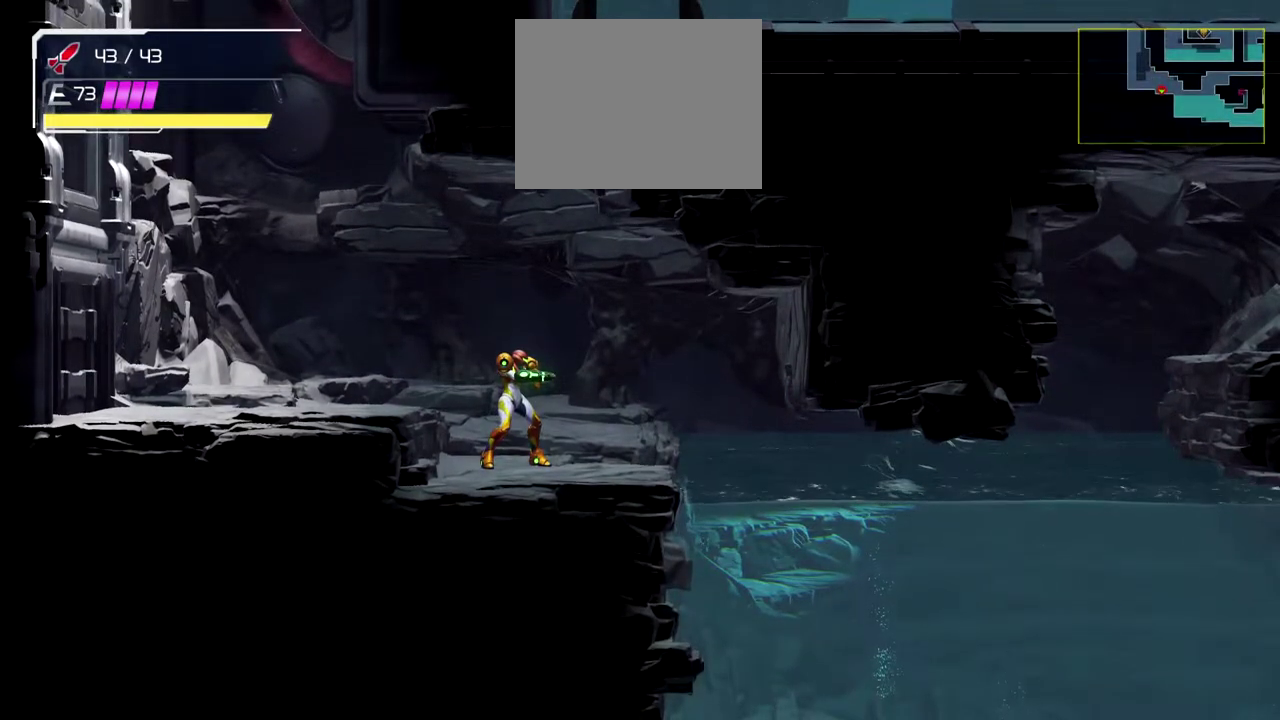
{"buttons": [], "left_stick": "center", "events": []}
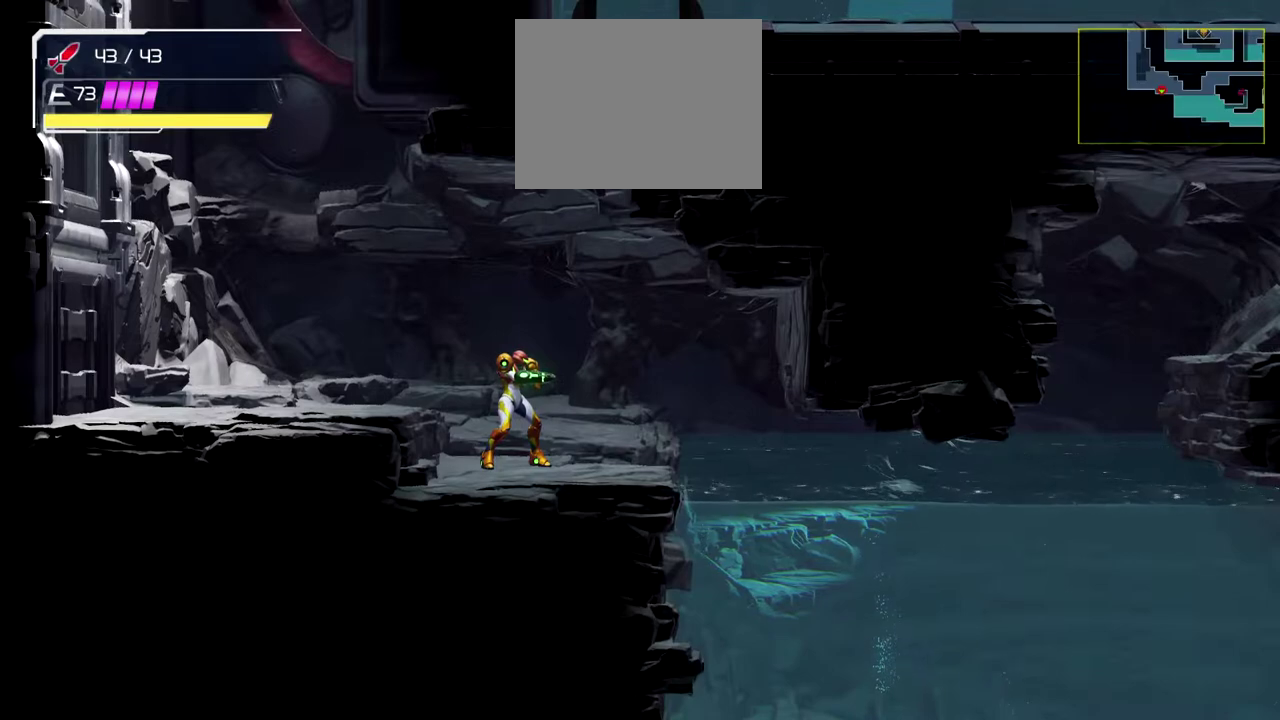
{"buttons": [], "left_stick": "center", "events": [[300, "left_stick", "right"], [433, "left_stick", "center"]]}
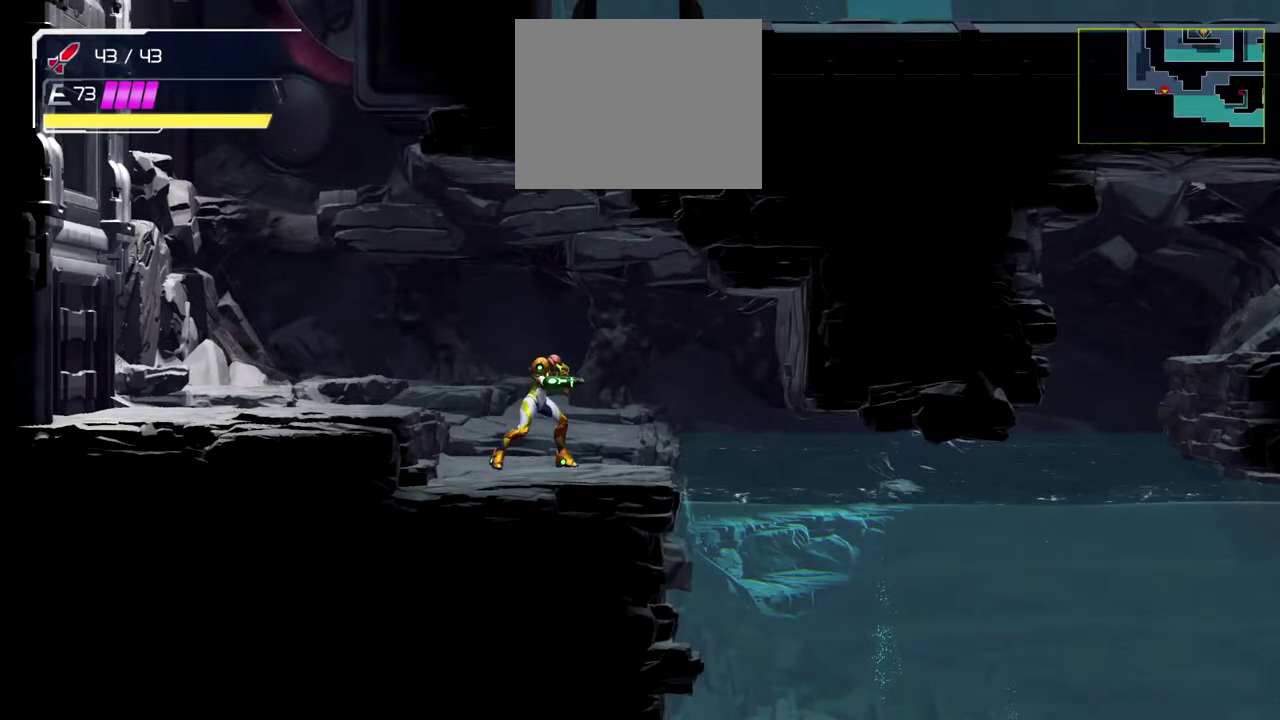
{"buttons": [], "left_stick": "right", "events": [[467, "left_stick", "right"]]}
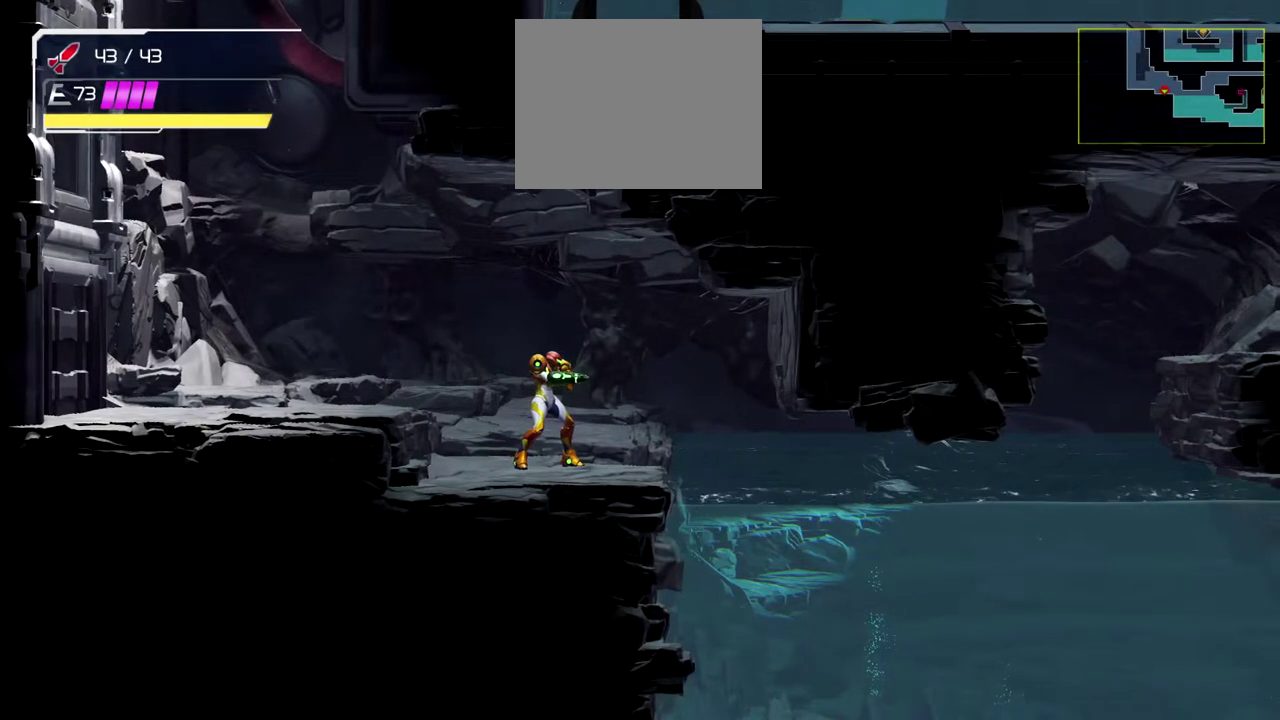
{"buttons": [], "left_stick": "center", "events": [[83, "left_stick", "center"]]}
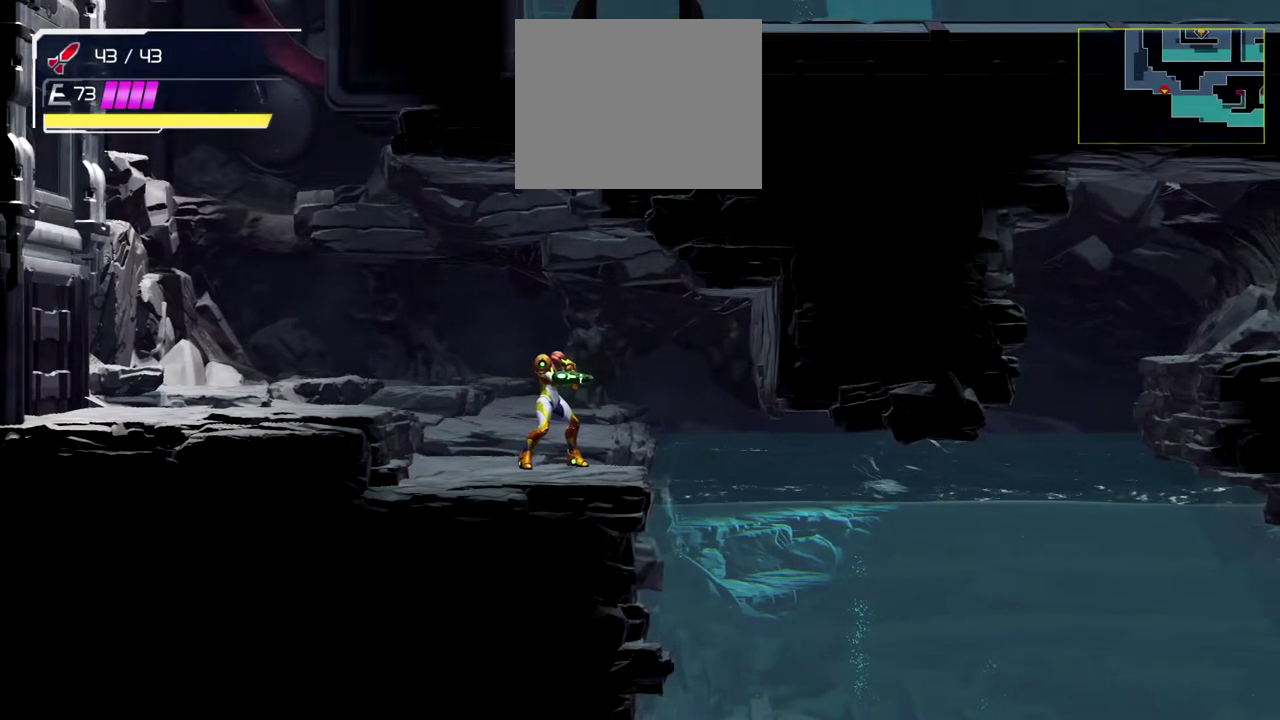
{"buttons": ["L1"], "left_stick": "right", "events": [[100, "L1", "down"], [167, "left_stick", "right"]]}
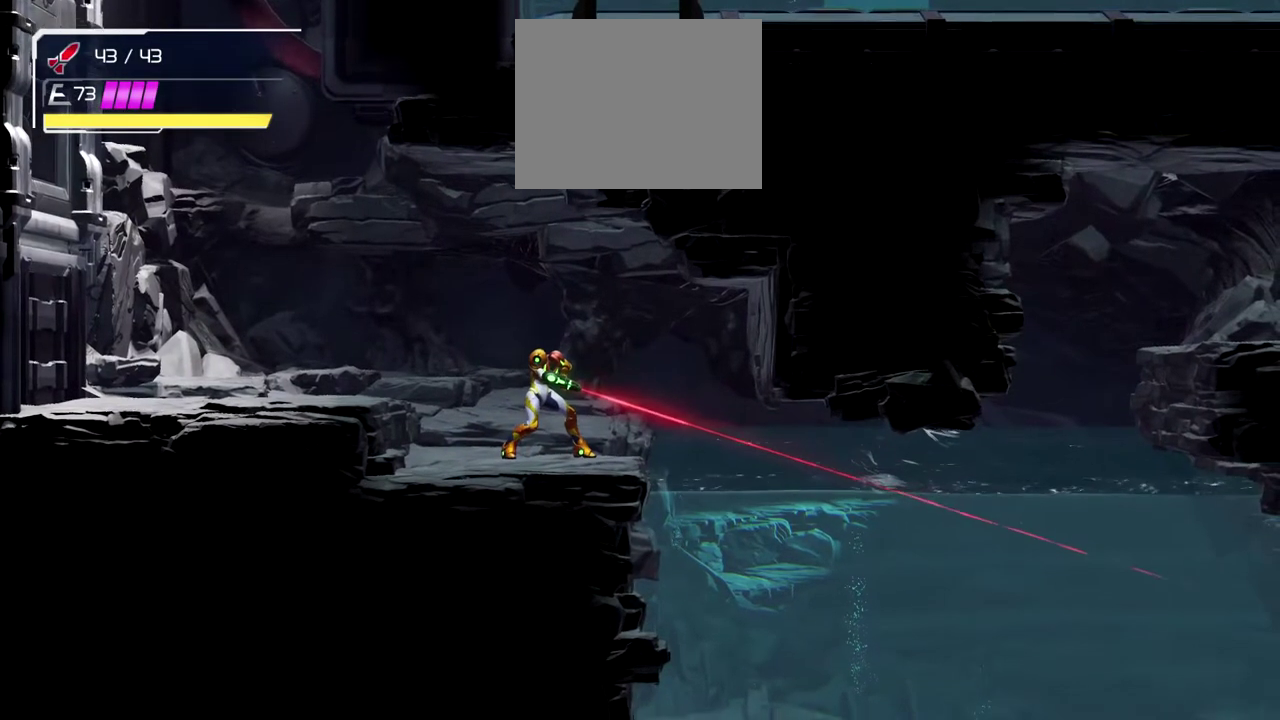
{"buttons": ["L1"], "left_stick": "right", "events": []}
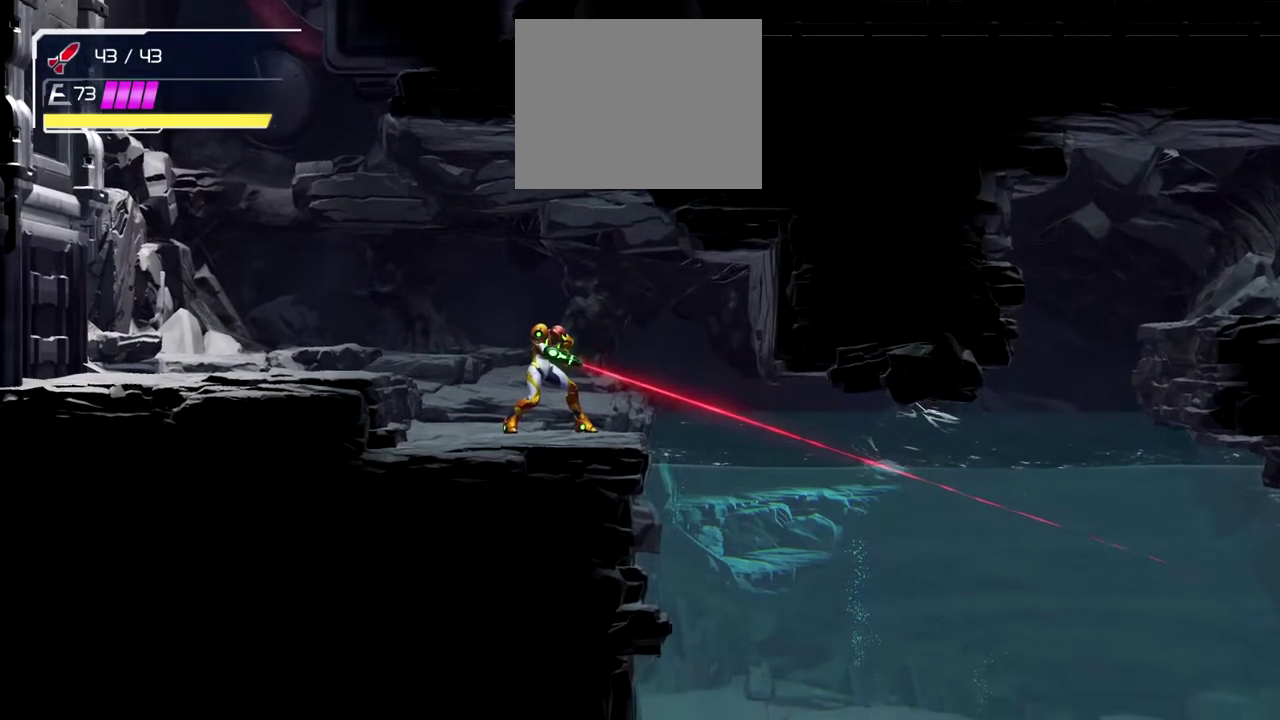
{"buttons": ["L1"], "left_stick": "center", "events": [[200, "left_stick", "center"]]}
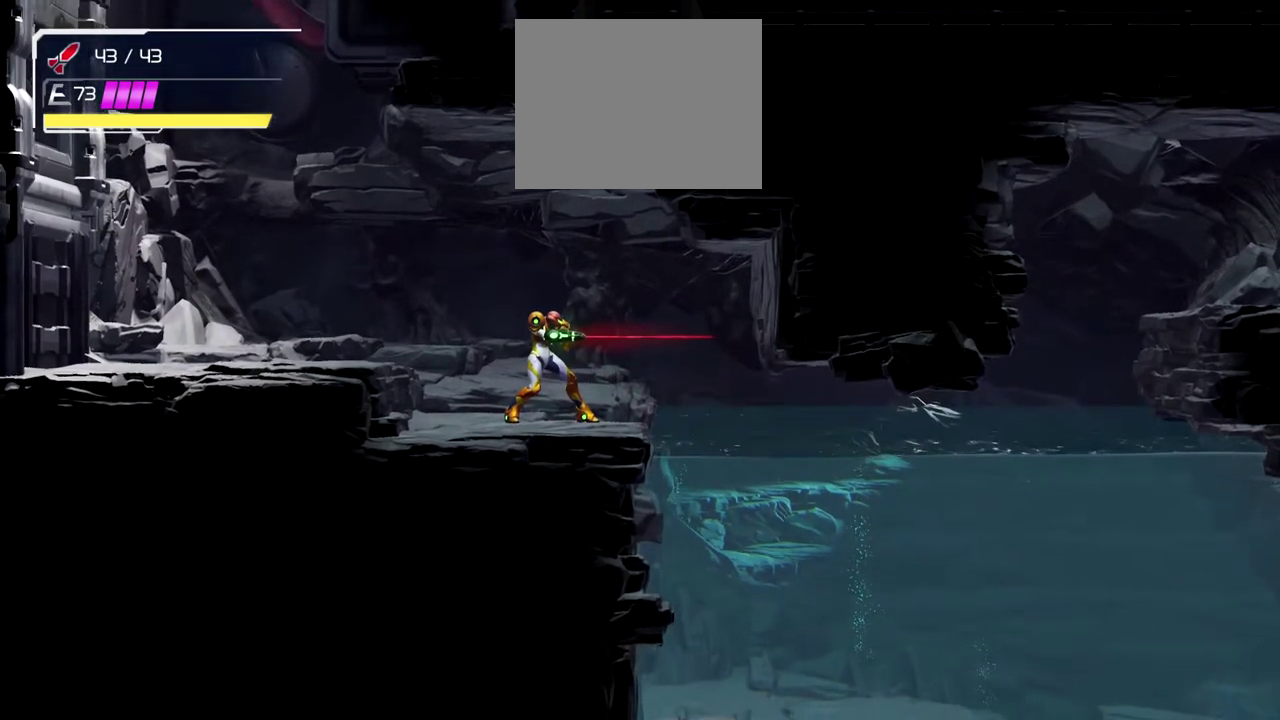
{"buttons": ["L1"], "left_stick": "center", "events": []}
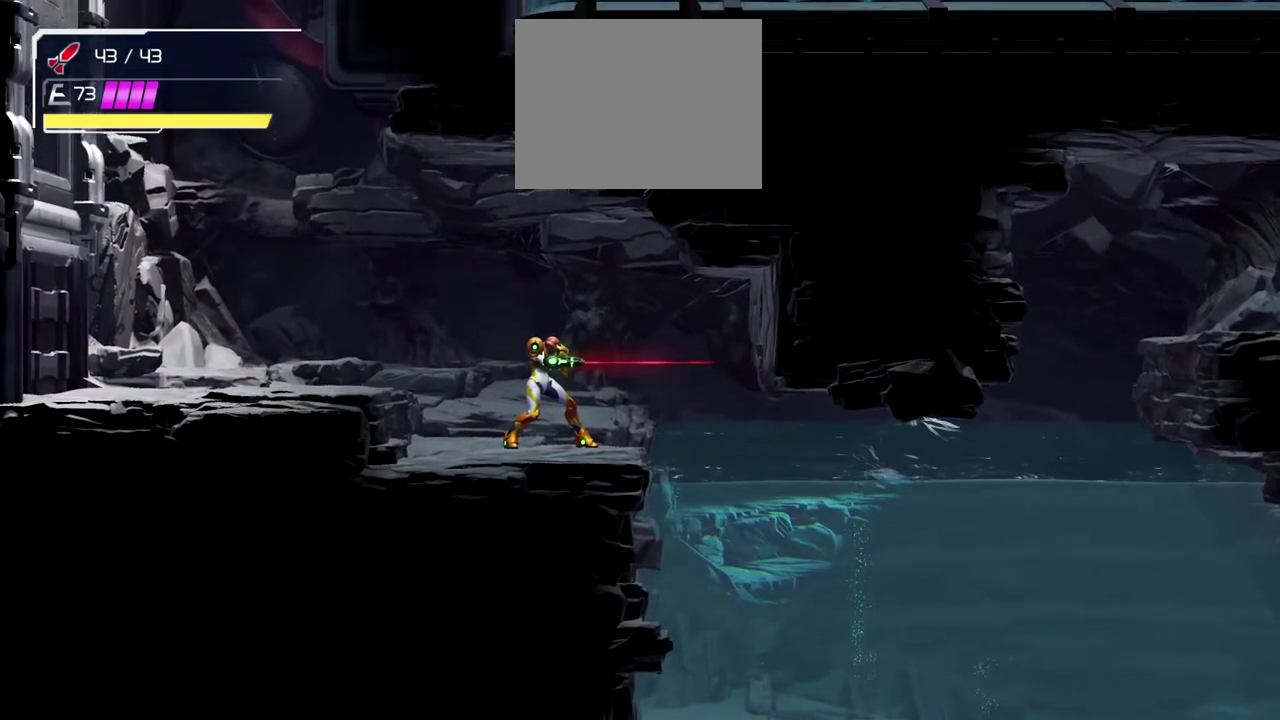
{"buttons": ["L1"], "left_stick": "center", "events": []}
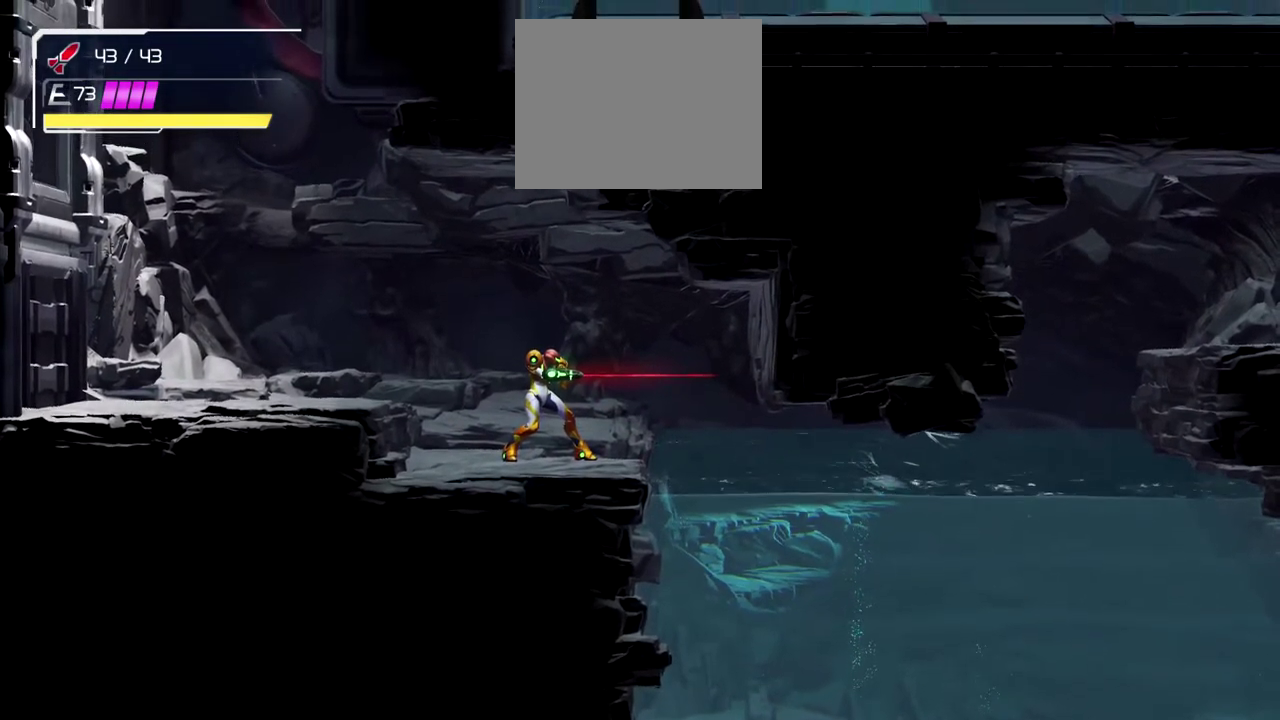
{"buttons": [], "left_stick": "center", "events": [[250, "L1", "up"]]}
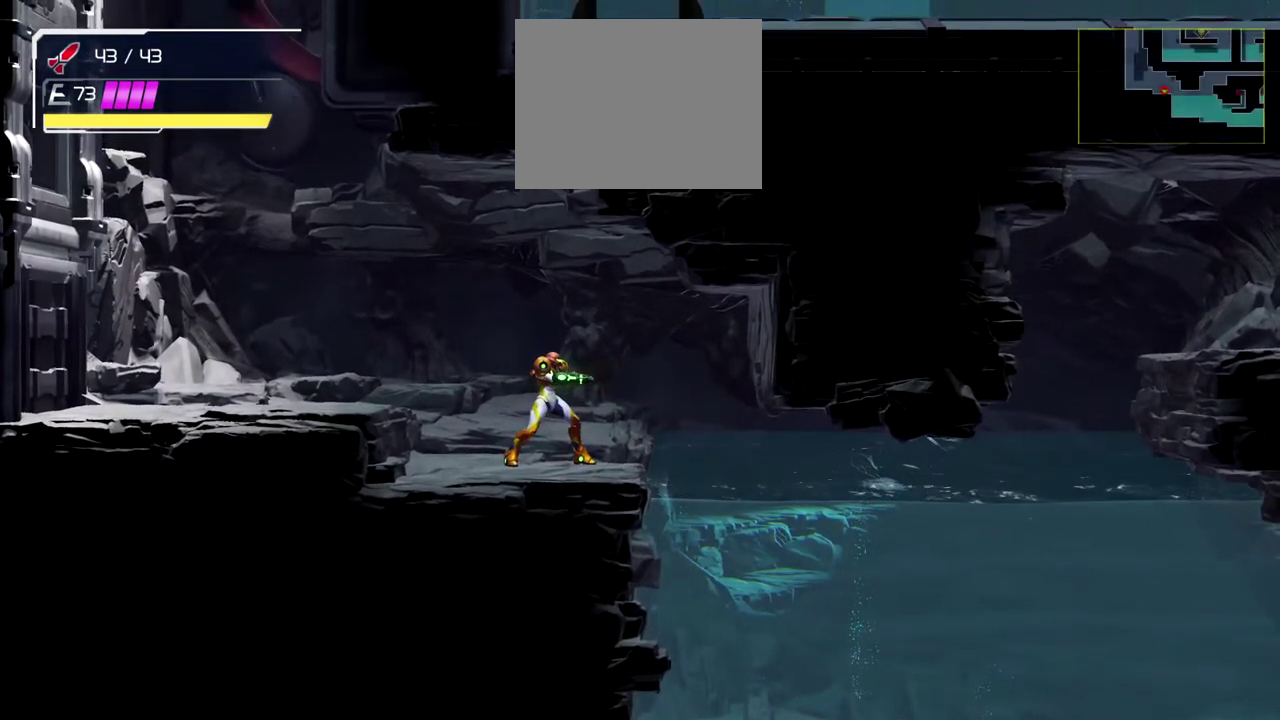
{"buttons": ["L1"], "left_stick": "down-right", "events": [[167, "L1", "down"], [233, "left_stick", "down-right"]]}
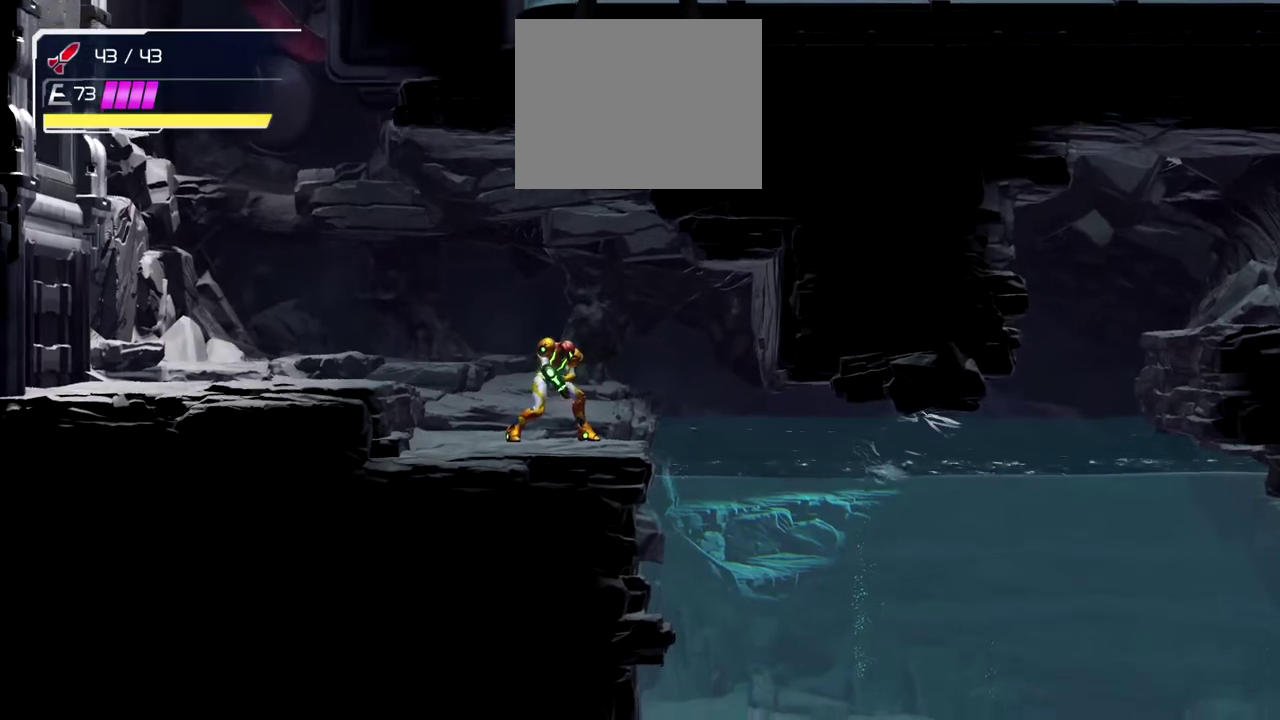
{"buttons": ["L1"], "left_stick": "down-right", "events": []}
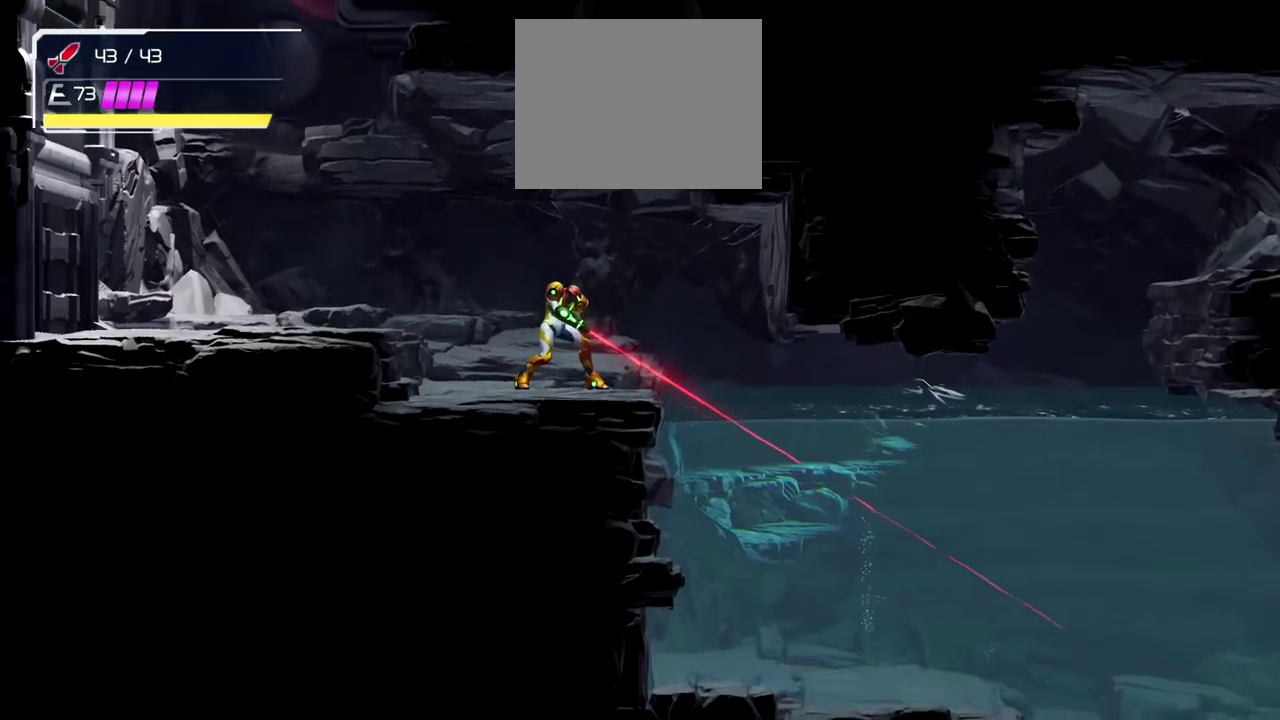
{"buttons": ["L1"], "left_stick": "down-right", "events": []}
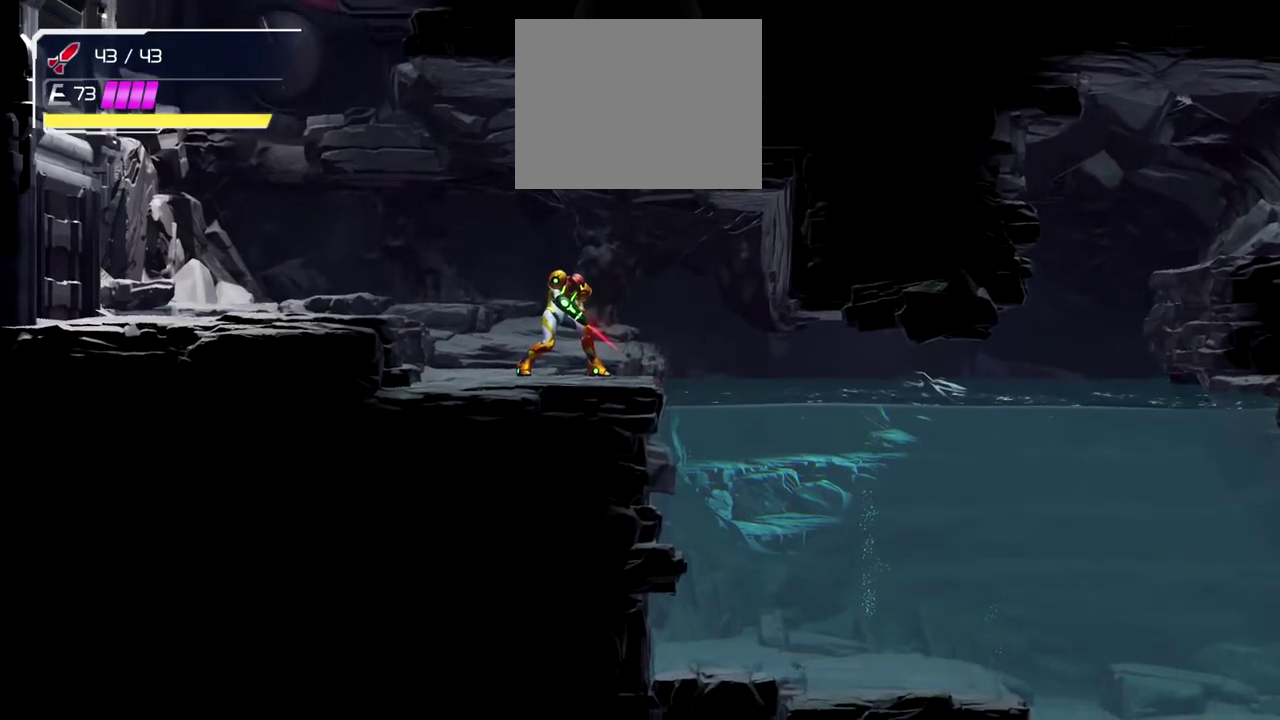
{"buttons": ["L1"], "left_stick": "down-right", "events": []}
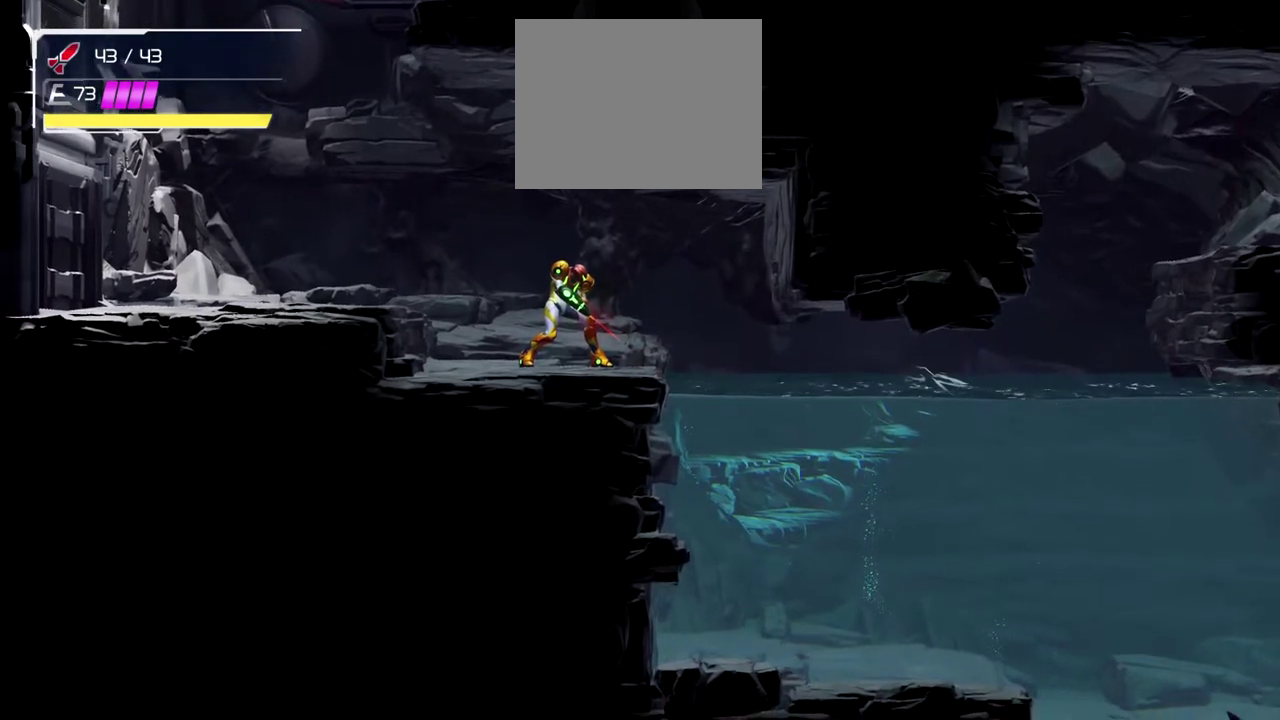
{"buttons": ["L1"], "left_stick": "down-right", "events": []}
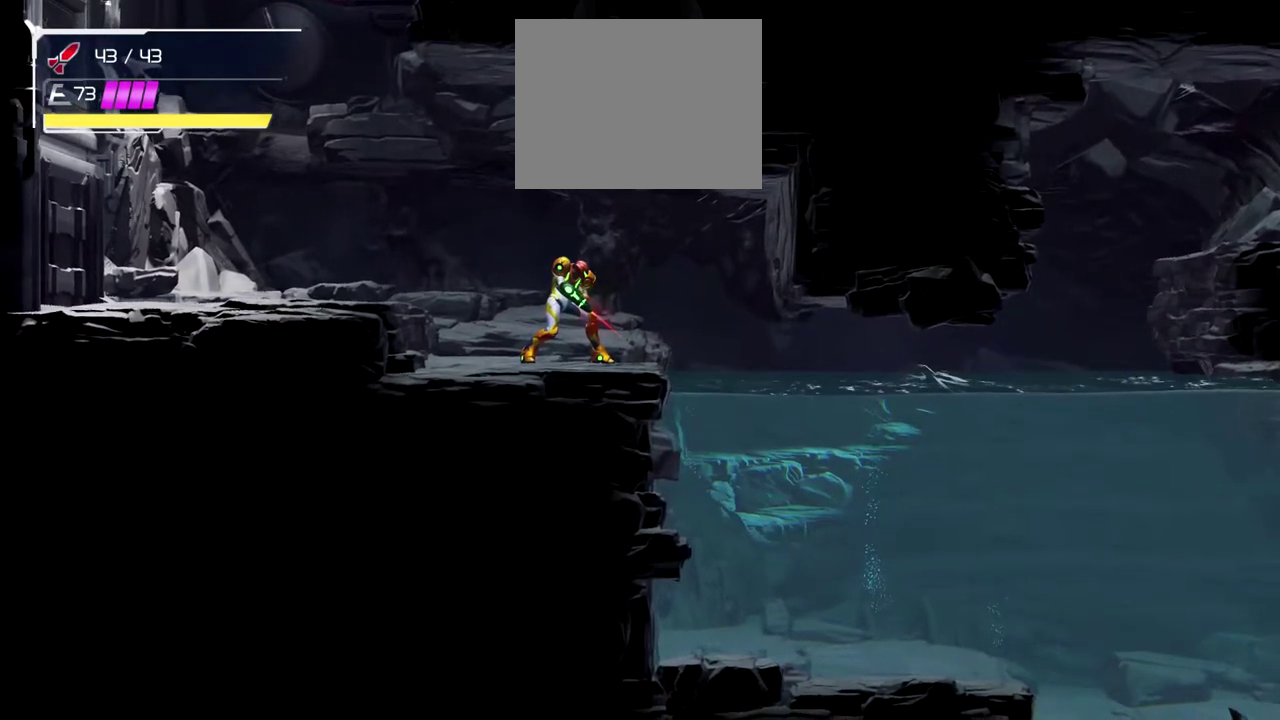
{"buttons": ["L1"], "left_stick": "down-right", "events": []}
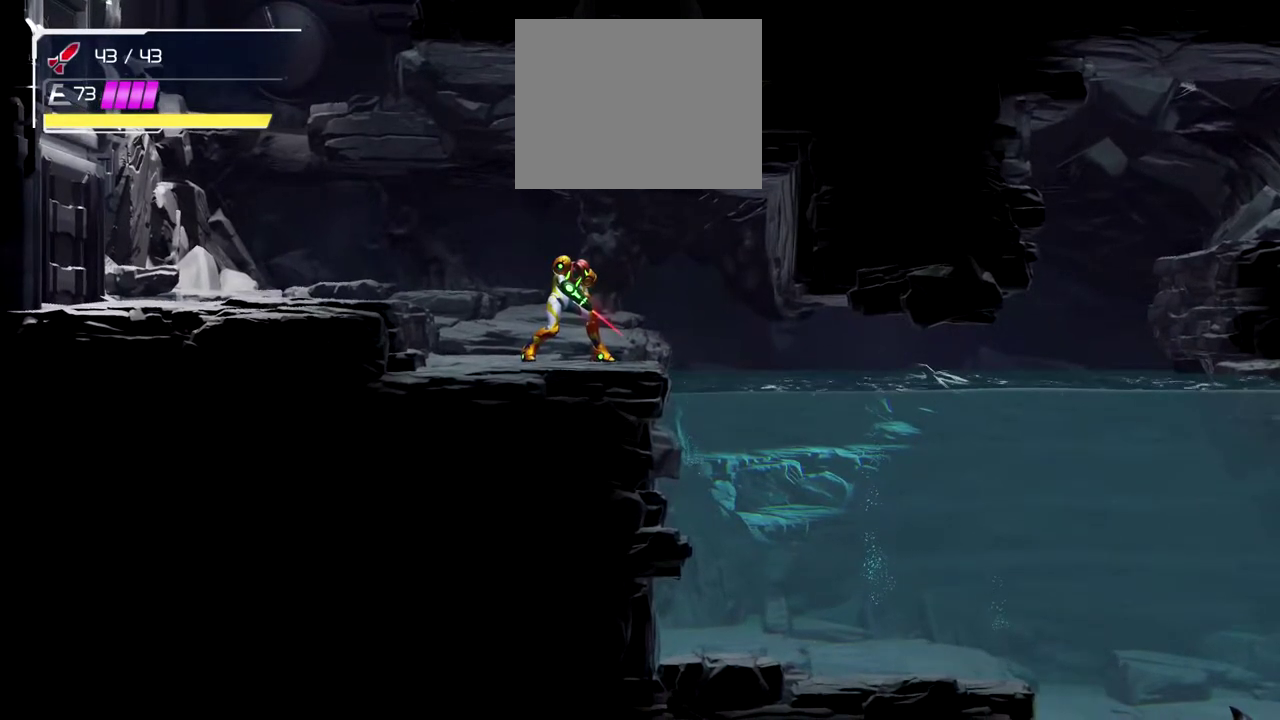
{"buttons": ["L1"], "left_stick": "down-right", "events": []}
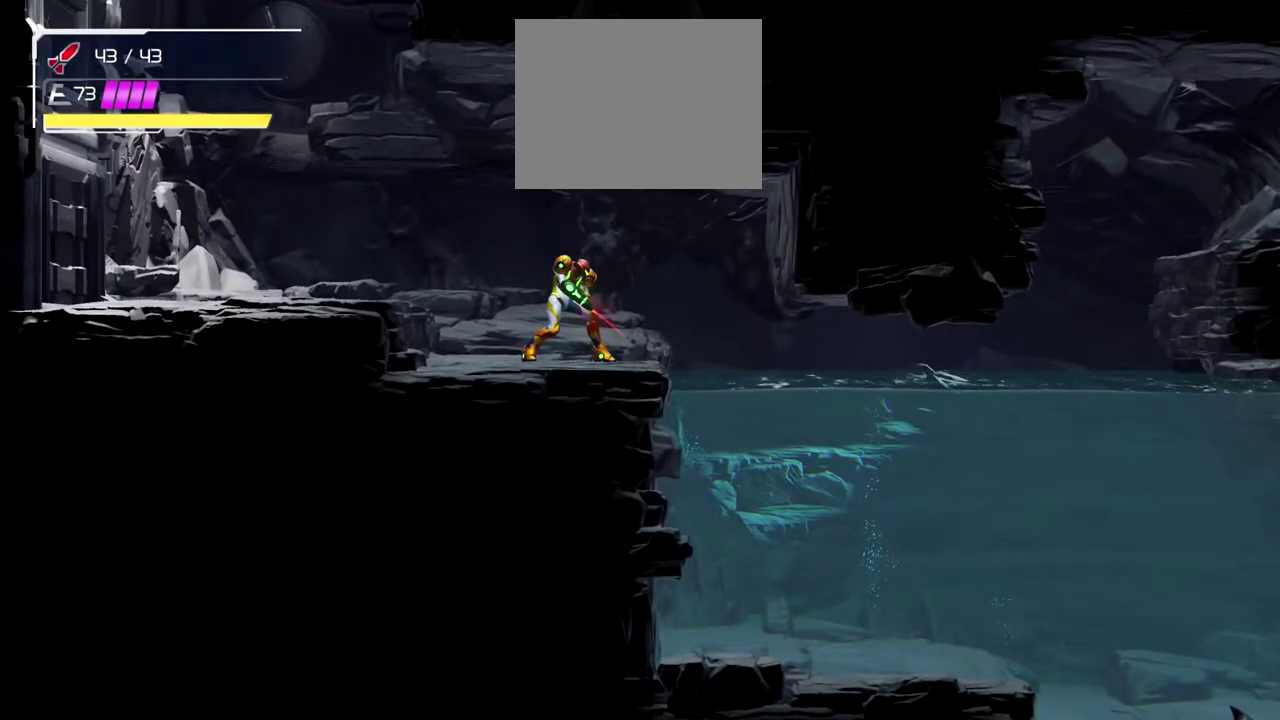
{"buttons": ["L1"], "left_stick": "down-right", "events": []}
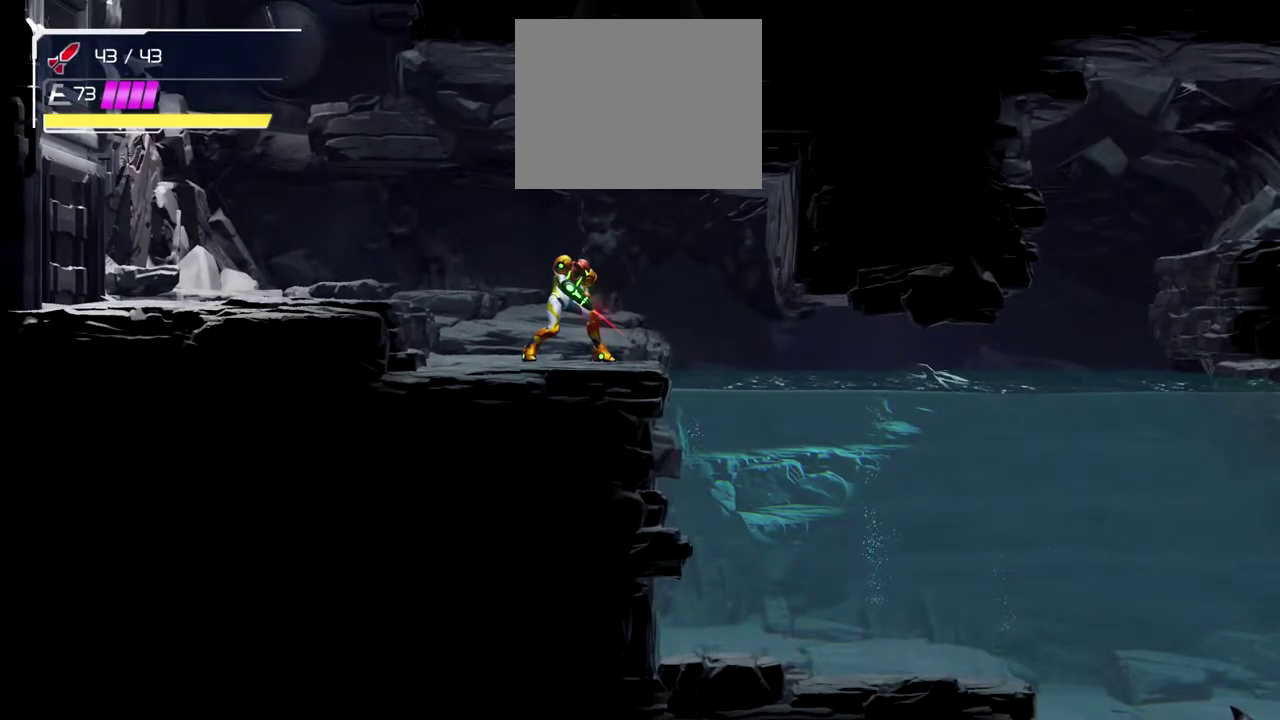
{"buttons": ["L1"], "left_stick": "down-right", "events": []}
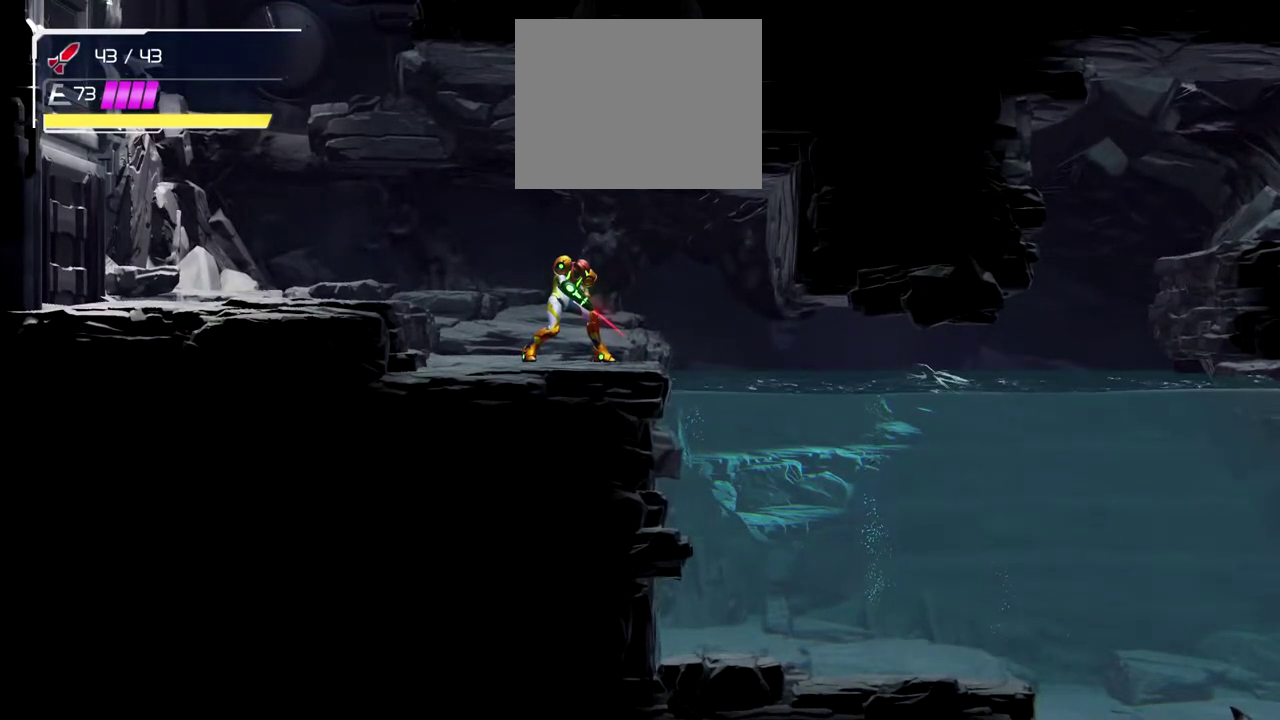
{"buttons": ["L1"], "left_stick": "down-right", "events": []}